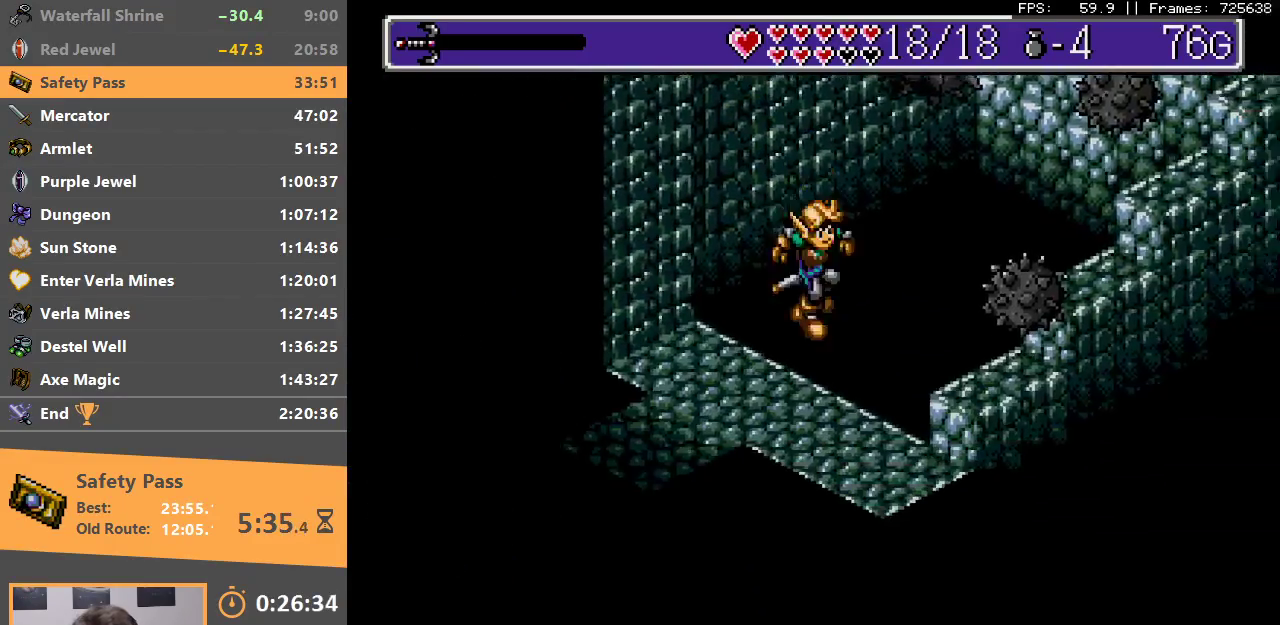
Gameplay with a controller; each line is a JSON object with the inputs held at the frame after it. "events" lists button and stick changes between this image and that frame as [ms after this image, input, new state], when the widget could be followed in between. Not read: DPAD_DOWN DPAD_LEFT DPAD_RIGHT DPAD_UP L3 R3.
{"buttons": [], "events": []}
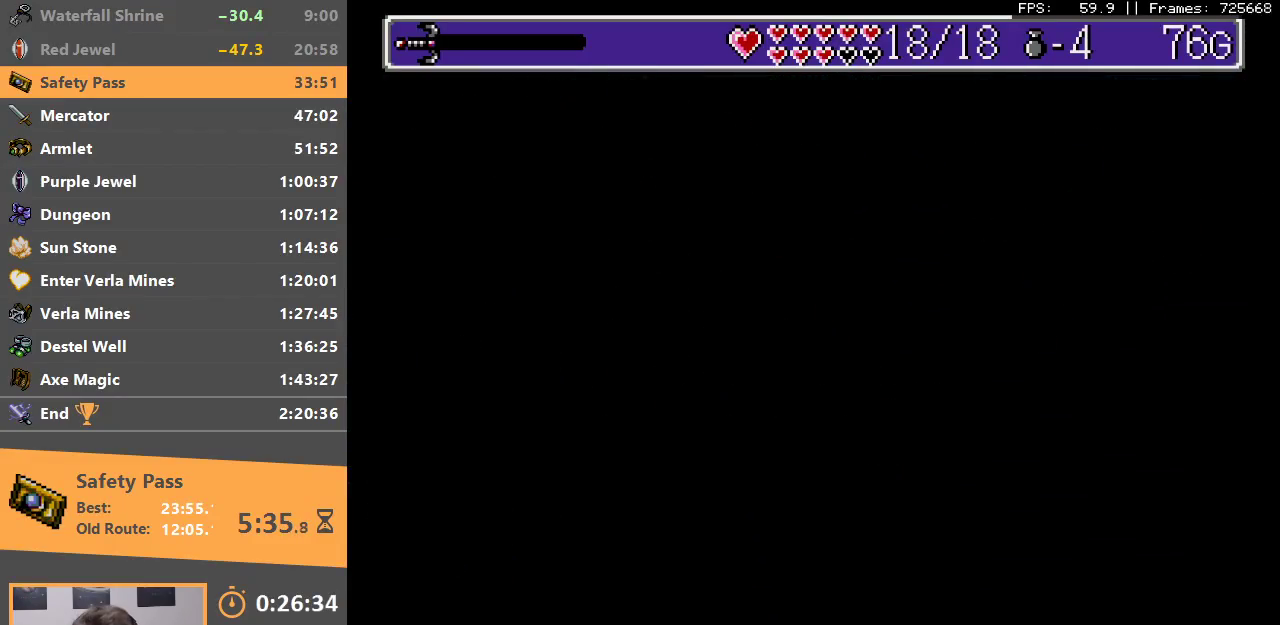
{"buttons": [], "events": []}
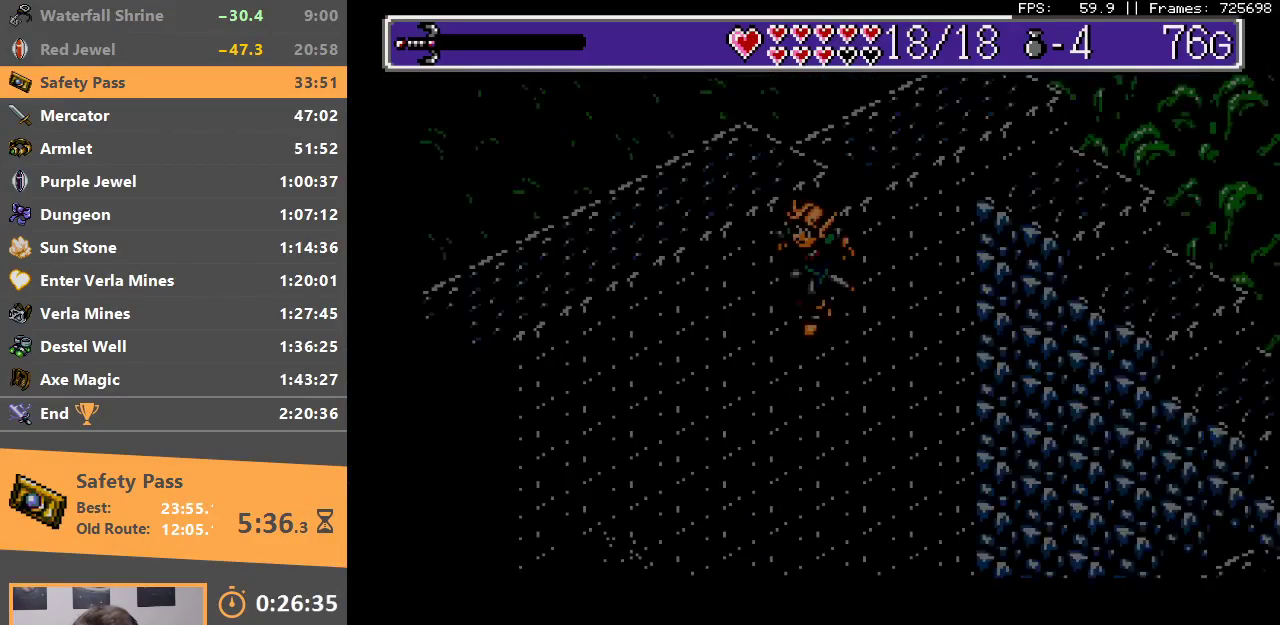
{"buttons": [], "events": []}
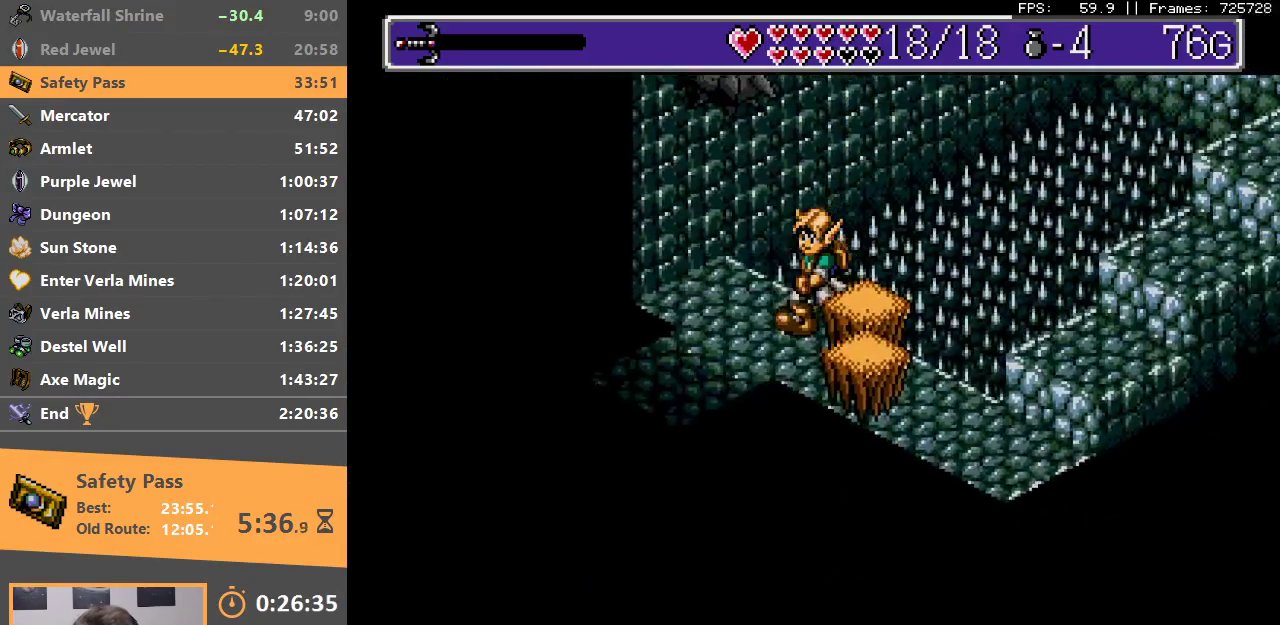
{"buttons": [], "events": []}
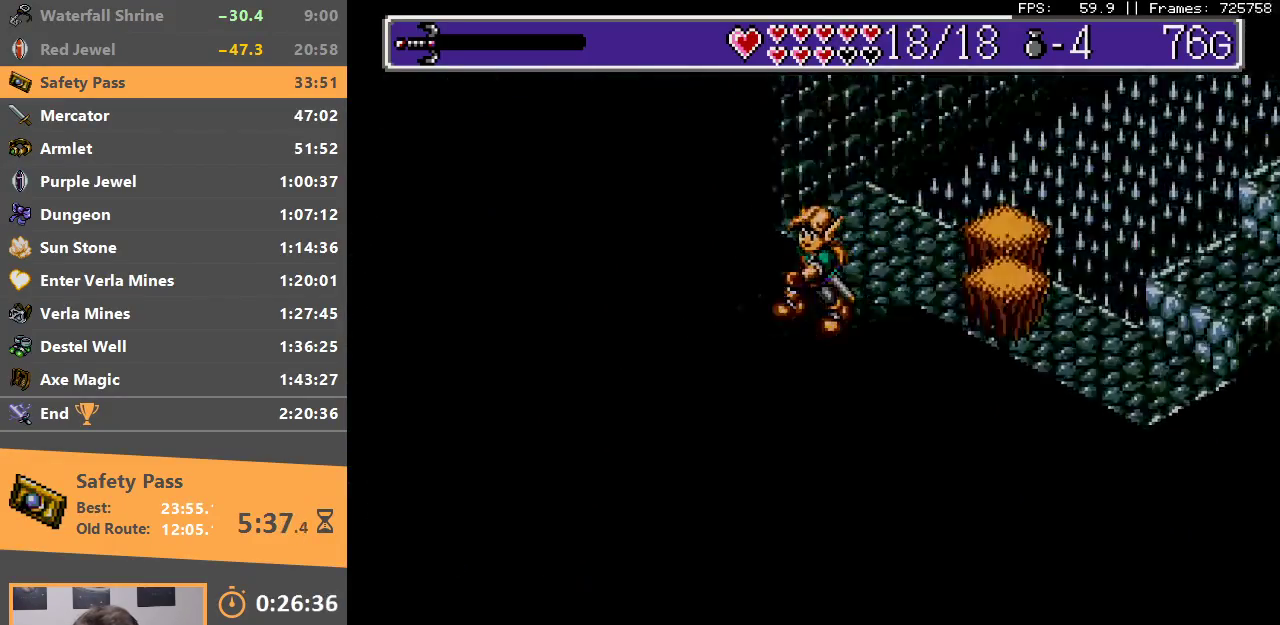
{"buttons": [], "events": [[50, "B", "down"], [167, "B", "up"], [233, "B", "down"], [333, "B", "up"], [400, "B", "down"], [483, "B", "up"]]}
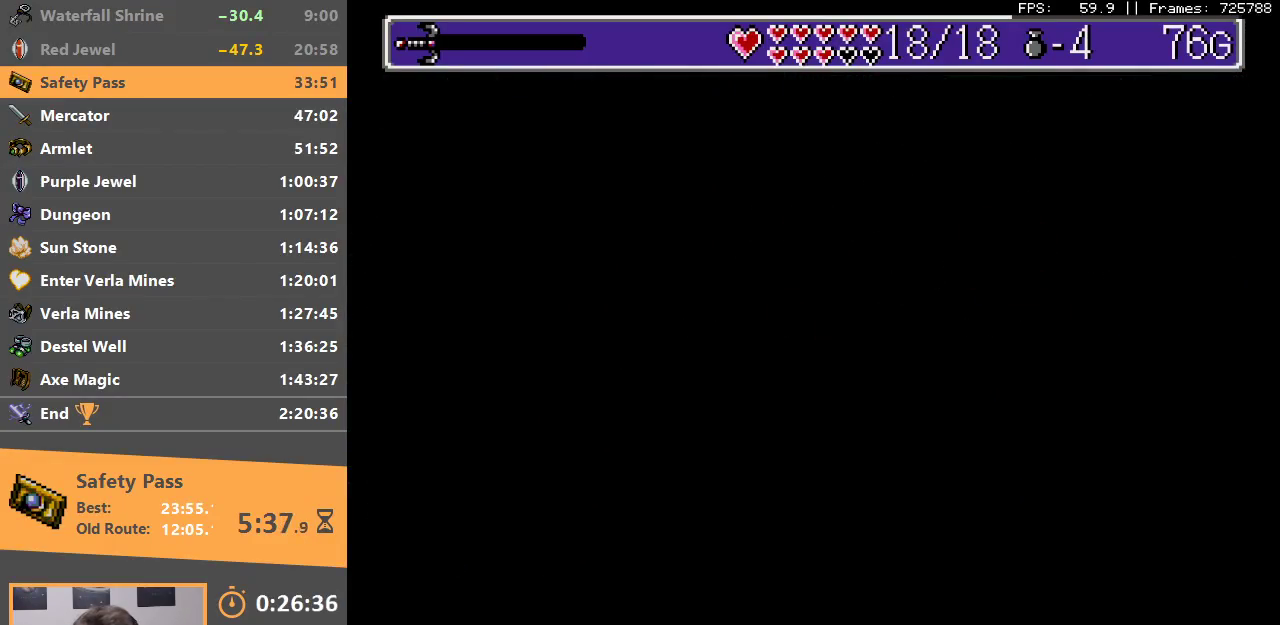
{"buttons": [], "events": [[50, "B", "down"], [150, "B", "up"], [200, "B", "down"], [333, "B", "up"]]}
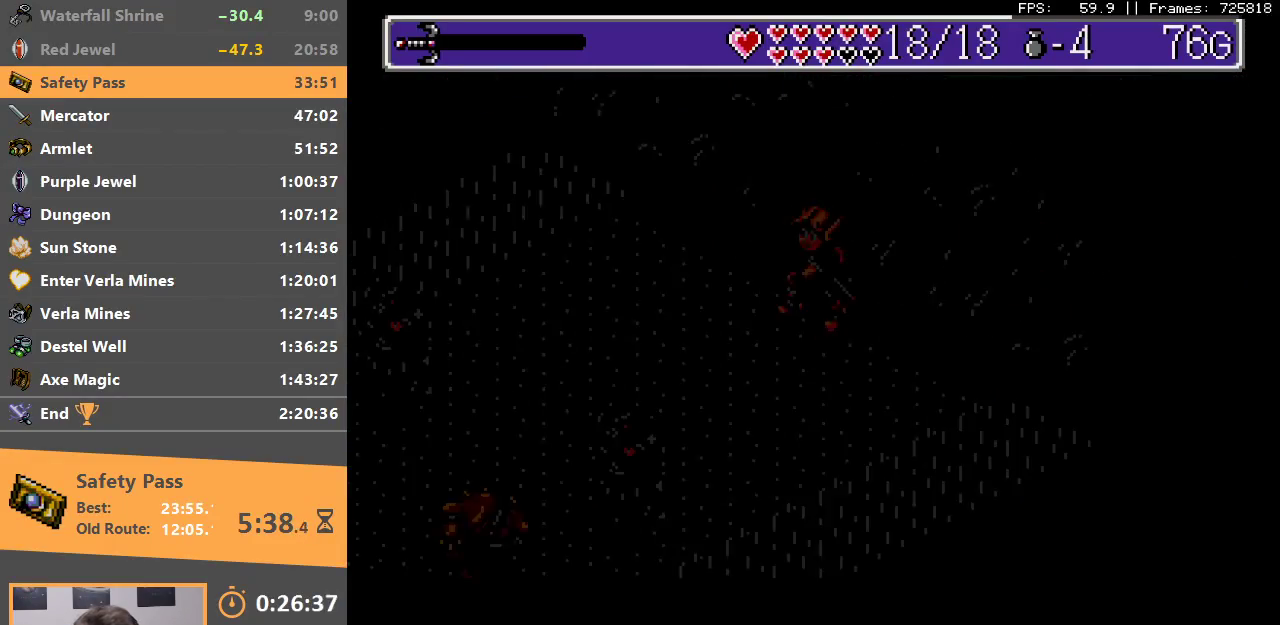
{"buttons": [], "events": []}
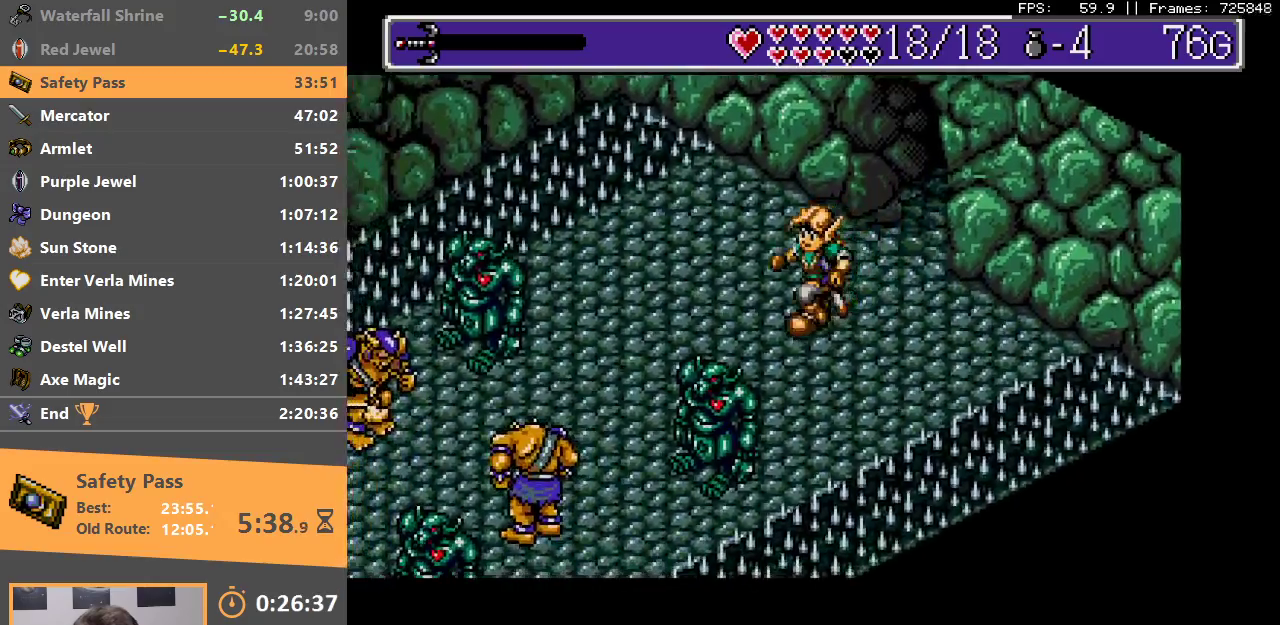
{"buttons": ["A", "B"], "events": [[467, "A", "down"], [467, "B", "down"]]}
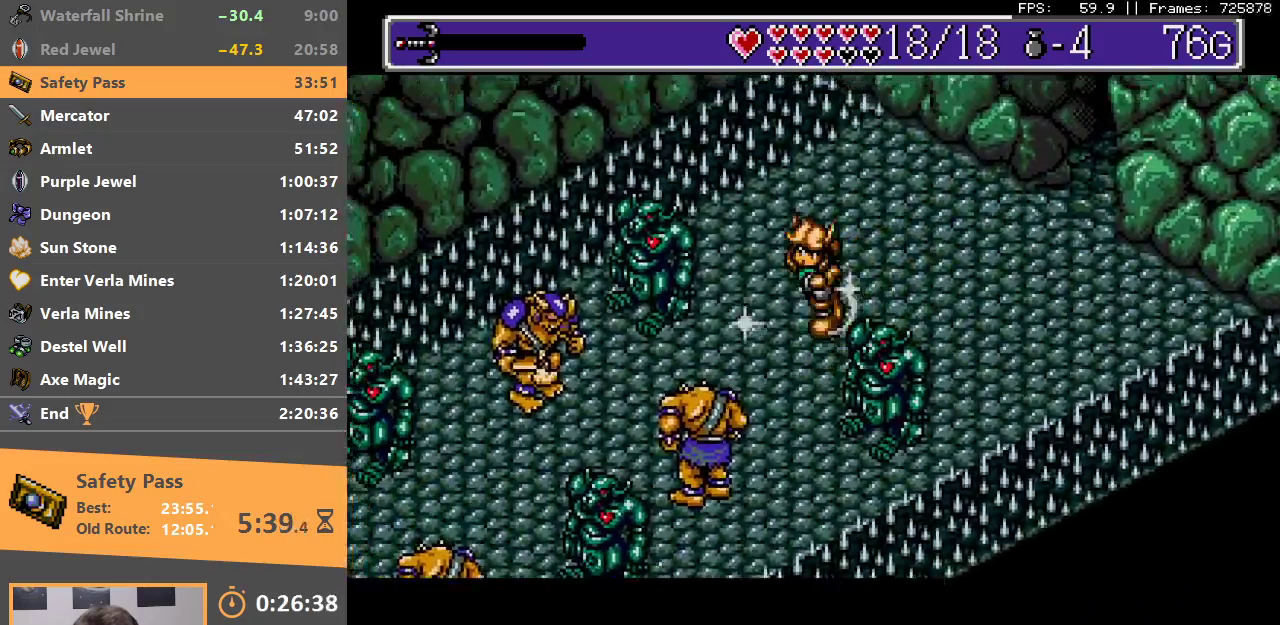
{"buttons": [], "events": [[67, "A", "up"], [67, "B", "up"], [117, "B", "down"], [133, "A", "down"], [200, "A", "up"], [217, "B", "up"], [267, "A", "down"], [267, "B", "down"], [333, "A", "up"], [350, "B", "up"], [400, "A", "down"], [400, "B", "down"], [483, "A", "up"], [483, "B", "up"]]}
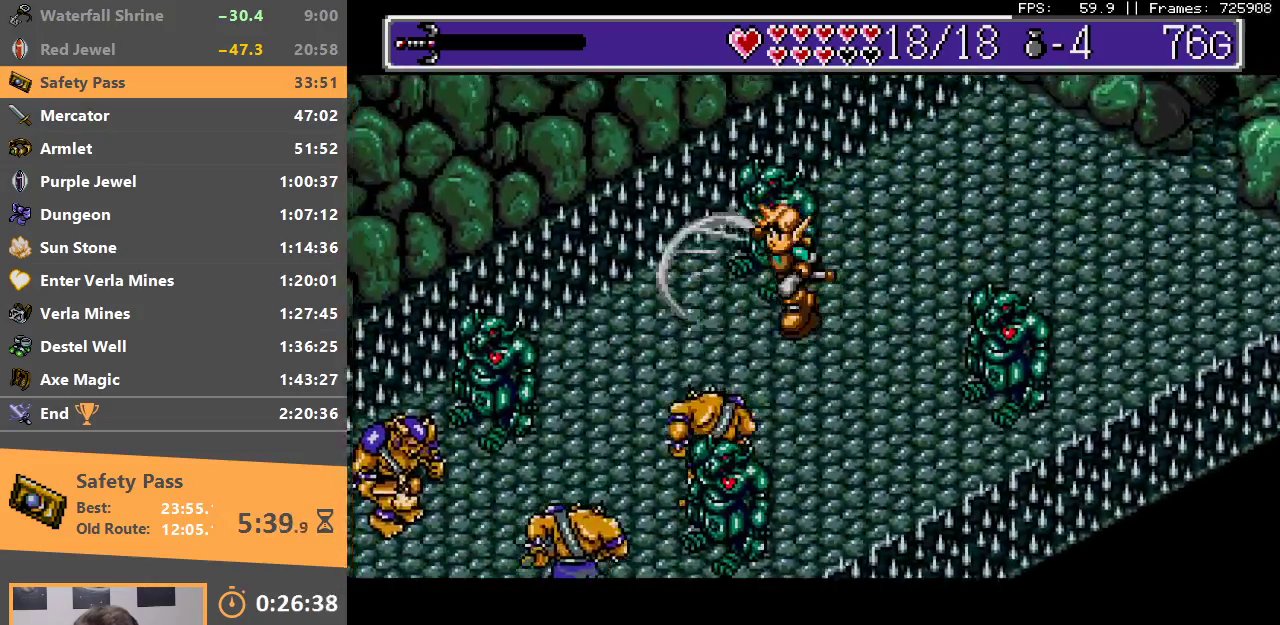
{"buttons": ["A", "B"], "events": [[50, "A", "down"], [50, "B", "down"], [100, "A", "up"], [133, "B", "up"], [183, "B", "down"], [200, "A", "down"], [250, "A", "up"], [317, "A", "down"], [400, "A", "up"], [400, "B", "up"], [467, "A", "down"], [467, "B", "down"]]}
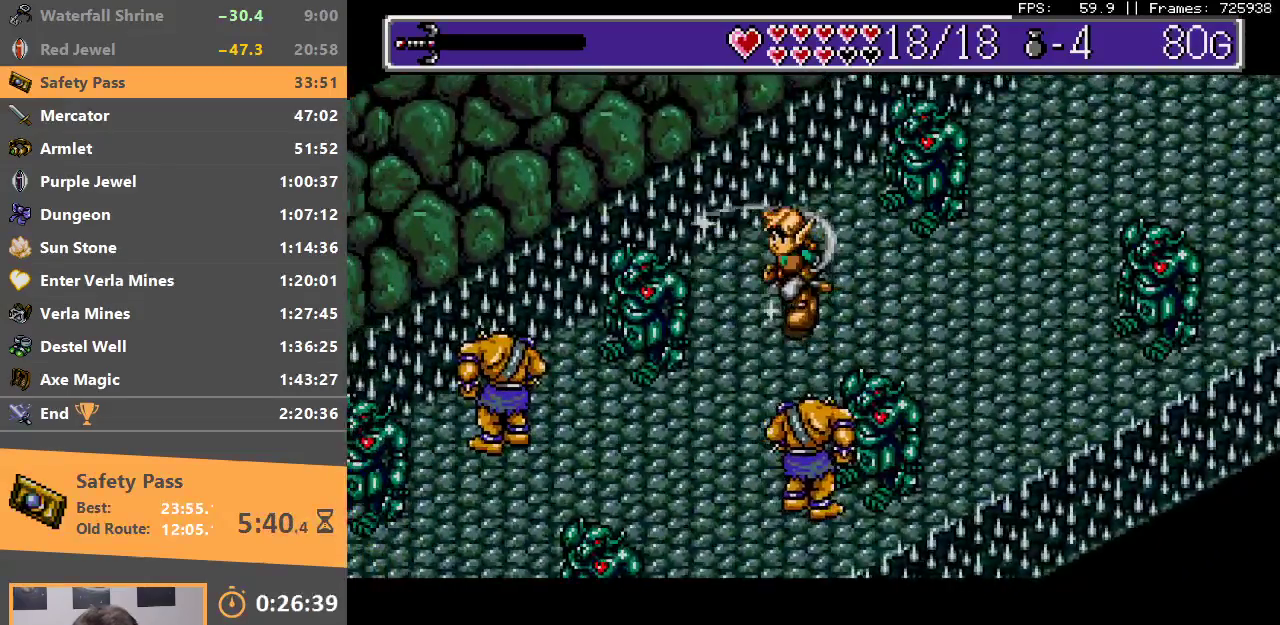
{"buttons": [], "events": [[50, "A", "up"], [50, "B", "up"], [100, "B", "down"], [117, "A", "down"], [183, "A", "up"], [200, "B", "up"], [267, "B", "down"], [283, "A", "down"], [333, "A", "up"], [350, "B", "up"], [400, "B", "down"], [417, "A", "down"], [500, "A", "up"], [500, "B", "up"]]}
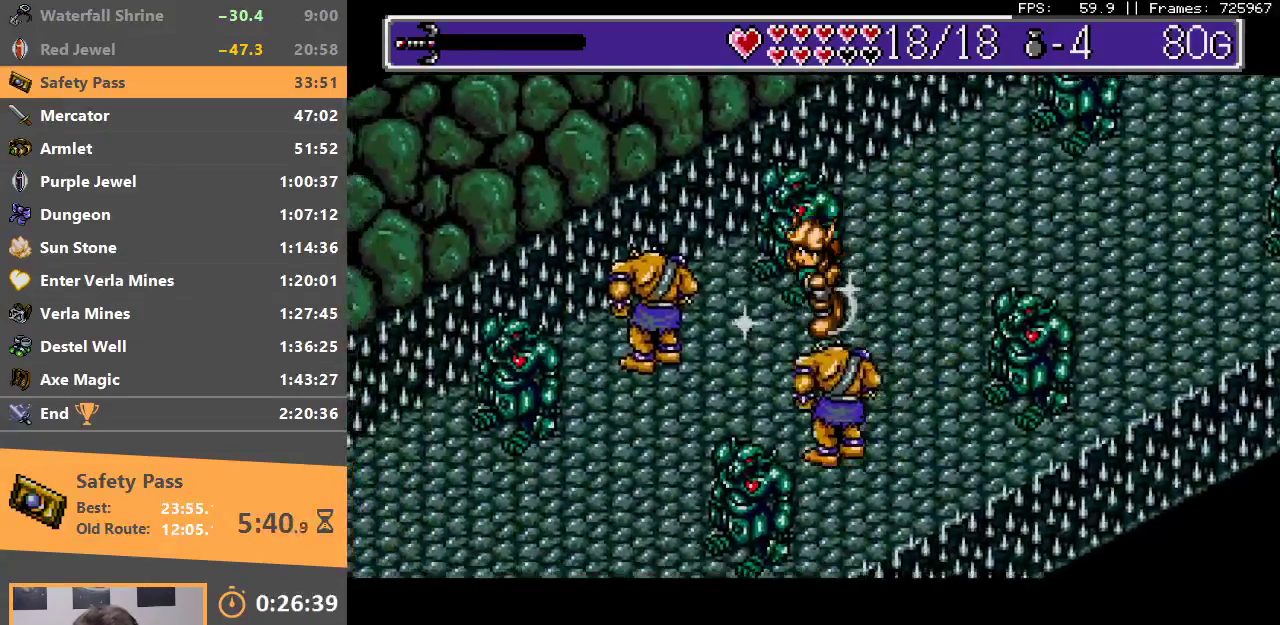
{"buttons": [], "events": [[83, "A", "down"], [83, "B", "down"], [150, "A", "up"], [183, "B", "up"], [233, "B", "down"], [250, "A", "down"], [333, "A", "up"], [333, "B", "up"], [400, "B", "down"], [500, "B", "up"]]}
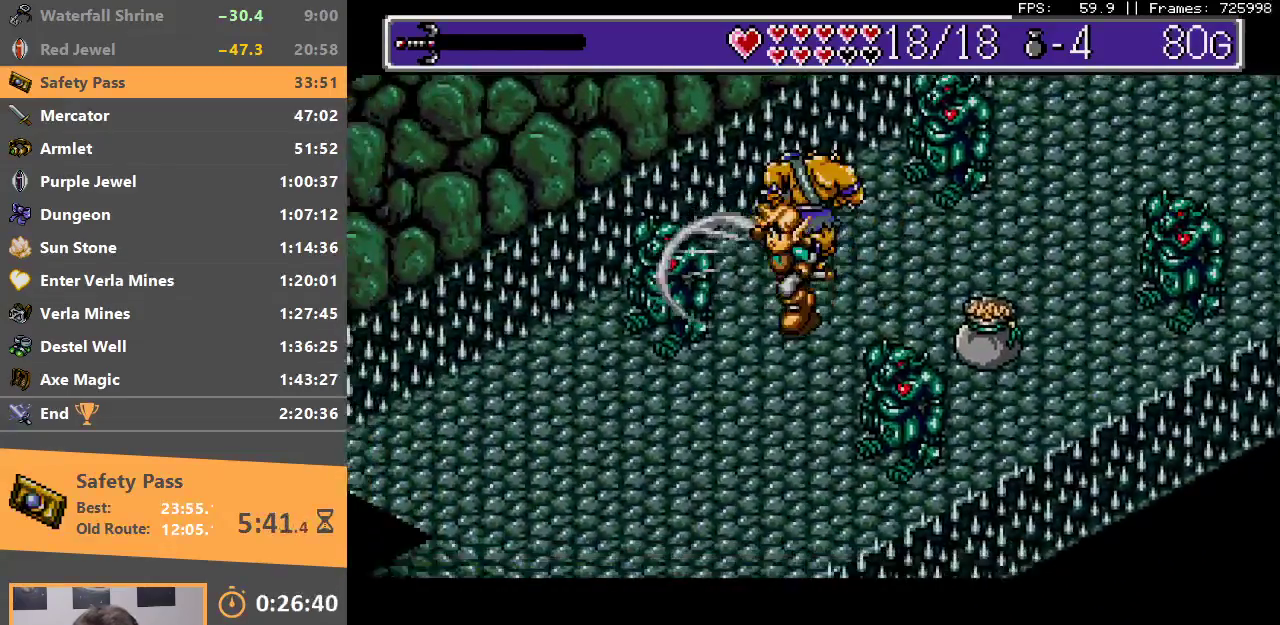
{"buttons": [], "events": []}
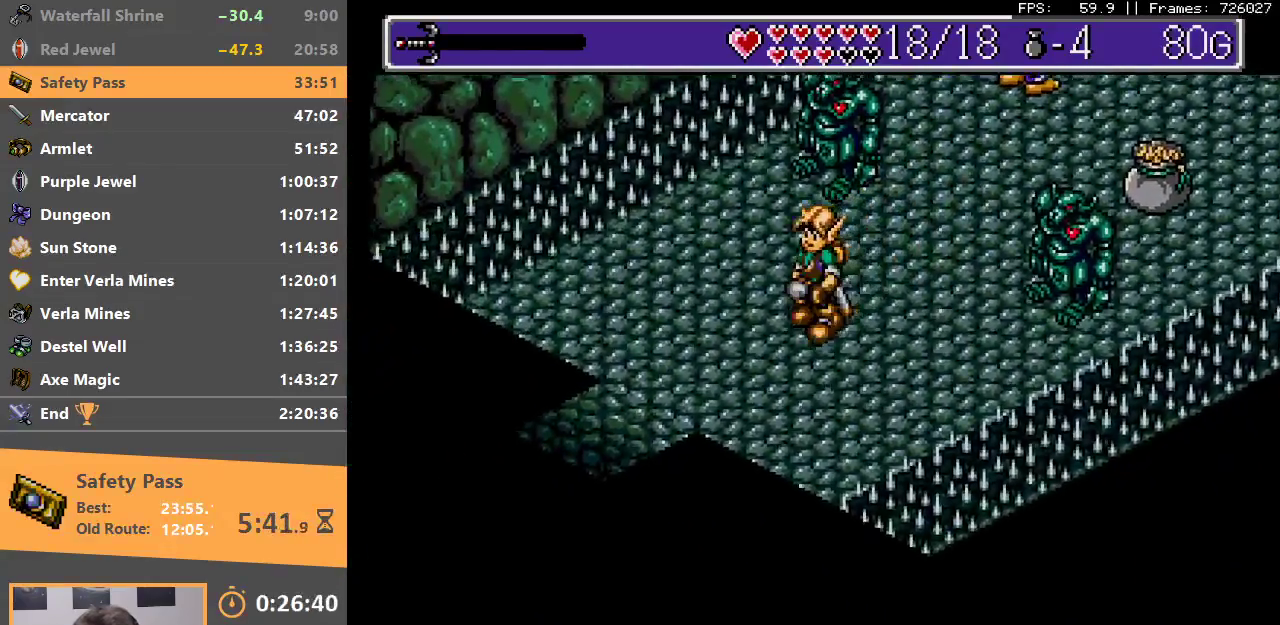
{"buttons": [], "events": []}
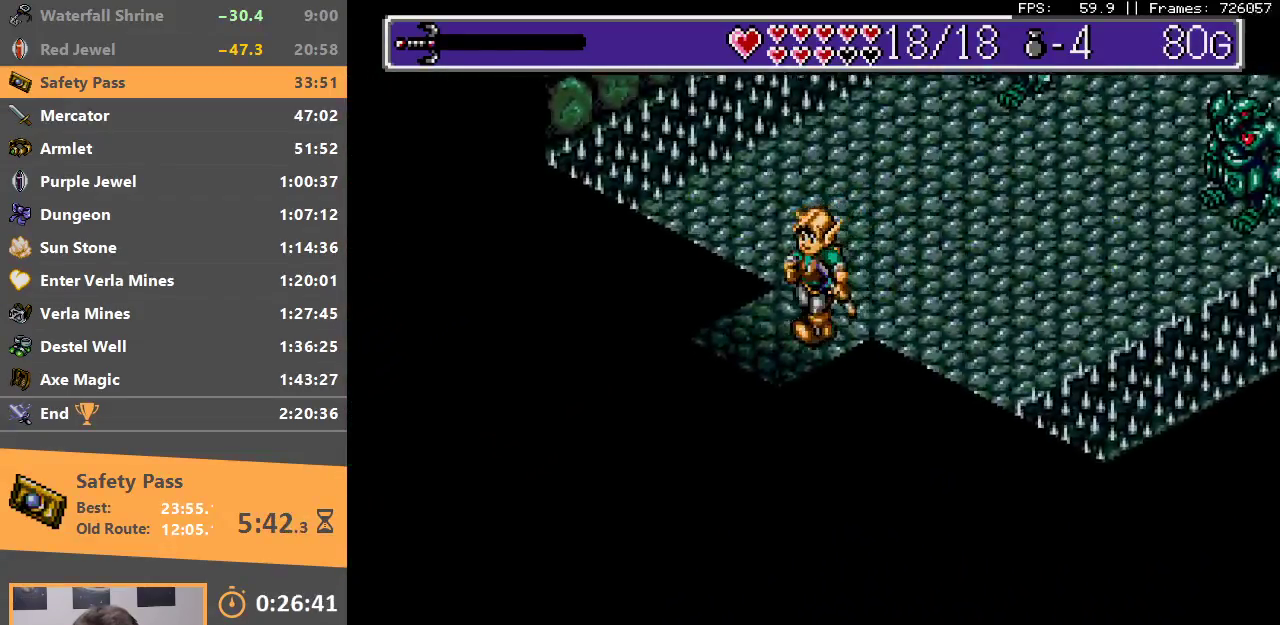
{"buttons": ["B"], "events": [[283, "B", "down"], [383, "B", "up"], [433, "B", "down"]]}
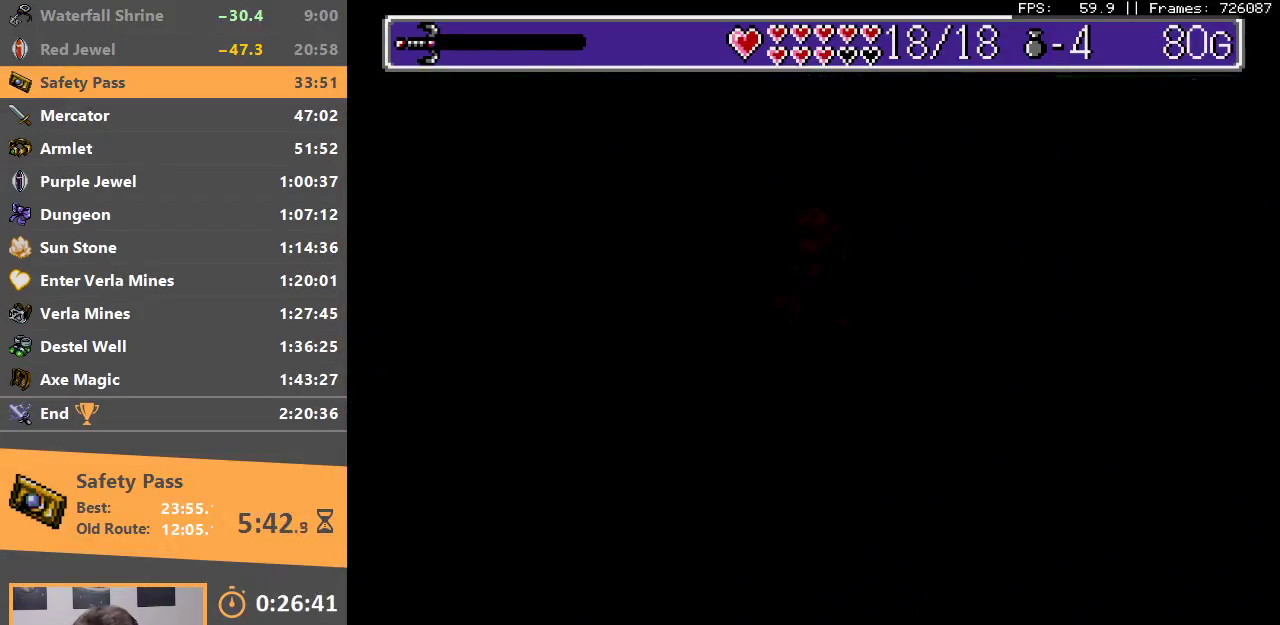
{"buttons": ["B"], "events": [[33, "B", "up"], [100, "B", "down"], [183, "B", "up"], [250, "B", "down"], [350, "B", "up"], [417, "B", "down"]]}
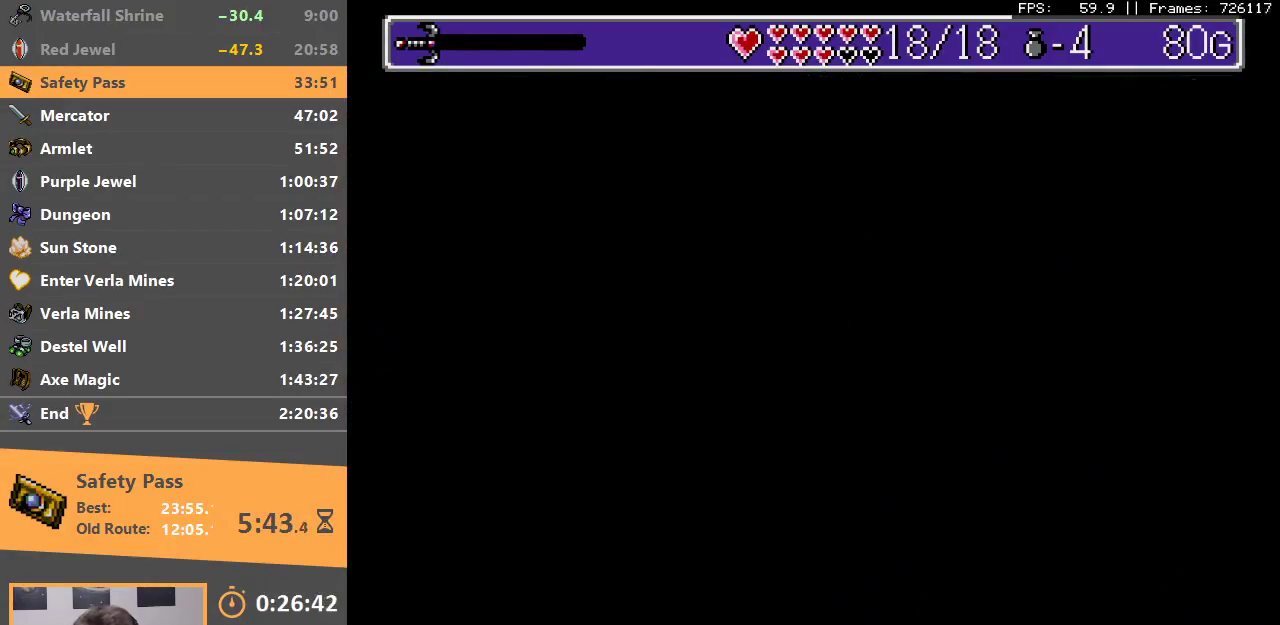
{"buttons": [], "events": [[33, "B", "up"]]}
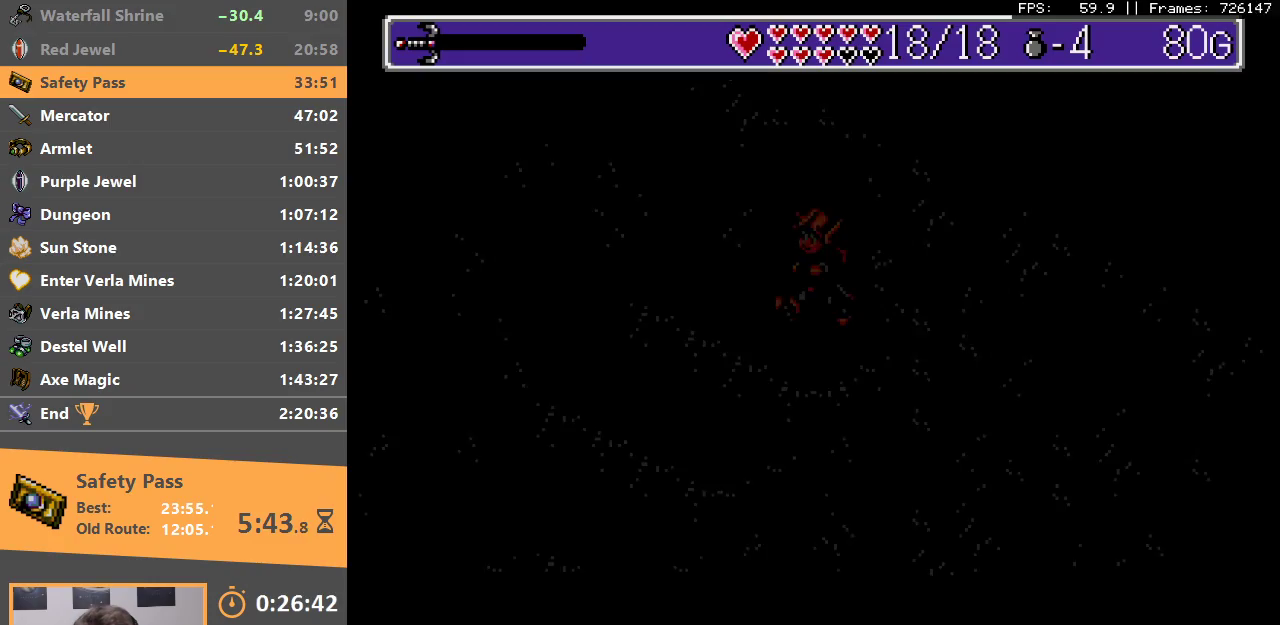
{"buttons": [], "events": []}
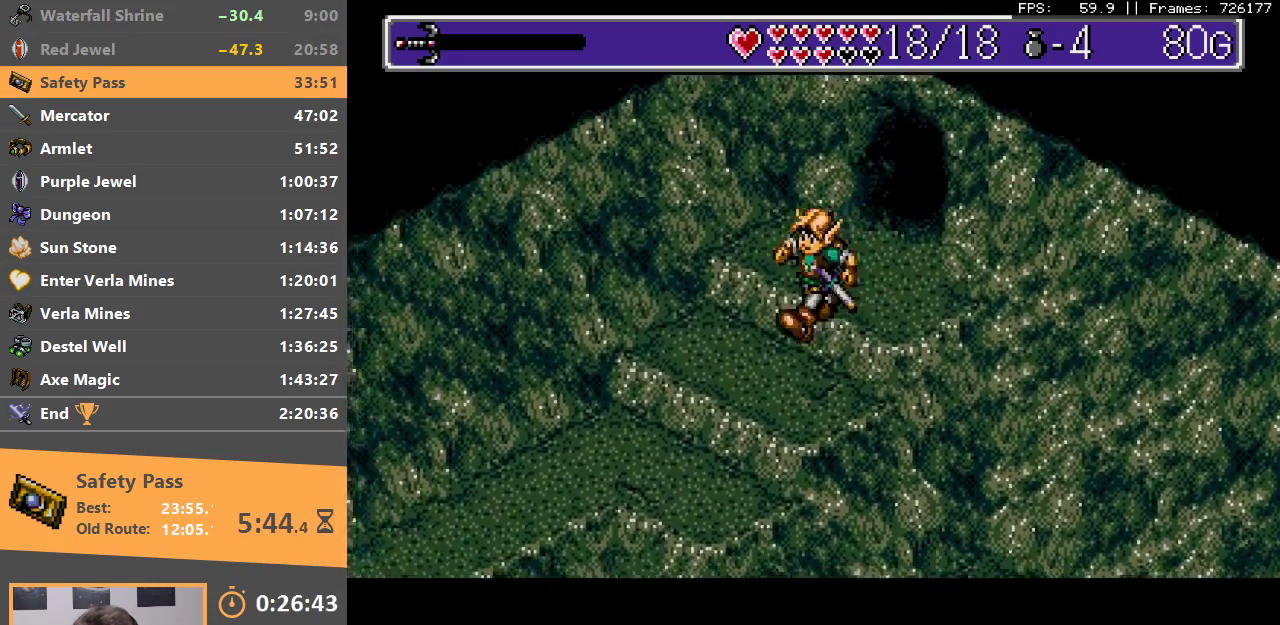
{"buttons": [], "events": []}
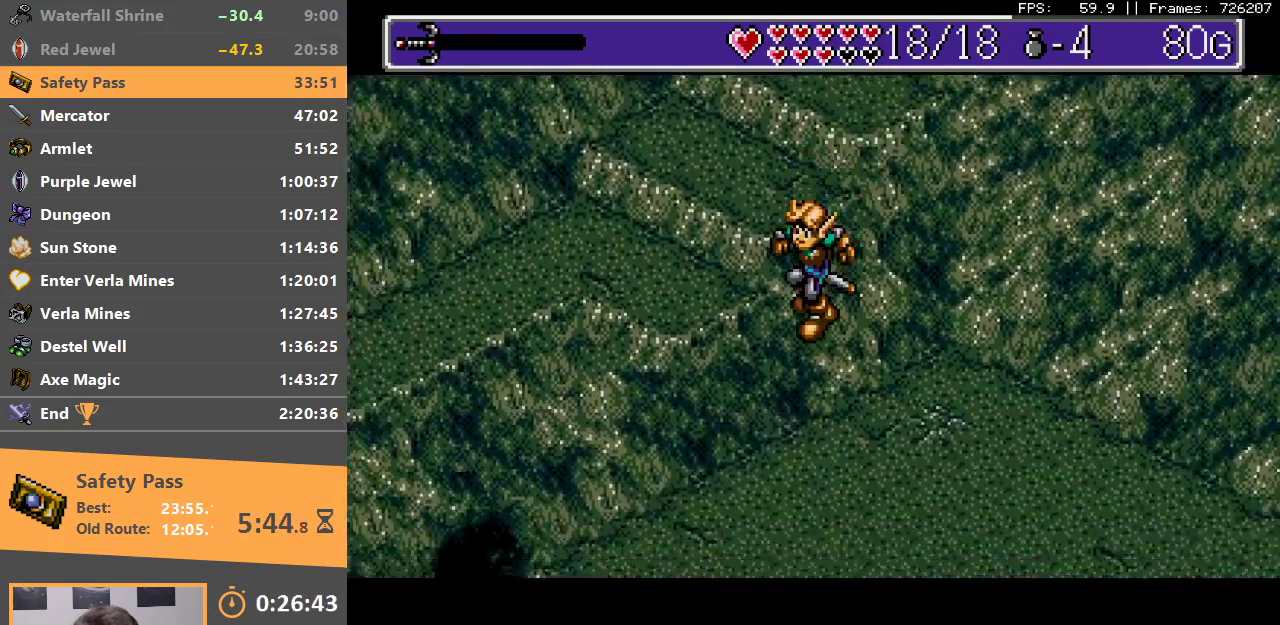
{"buttons": [], "events": []}
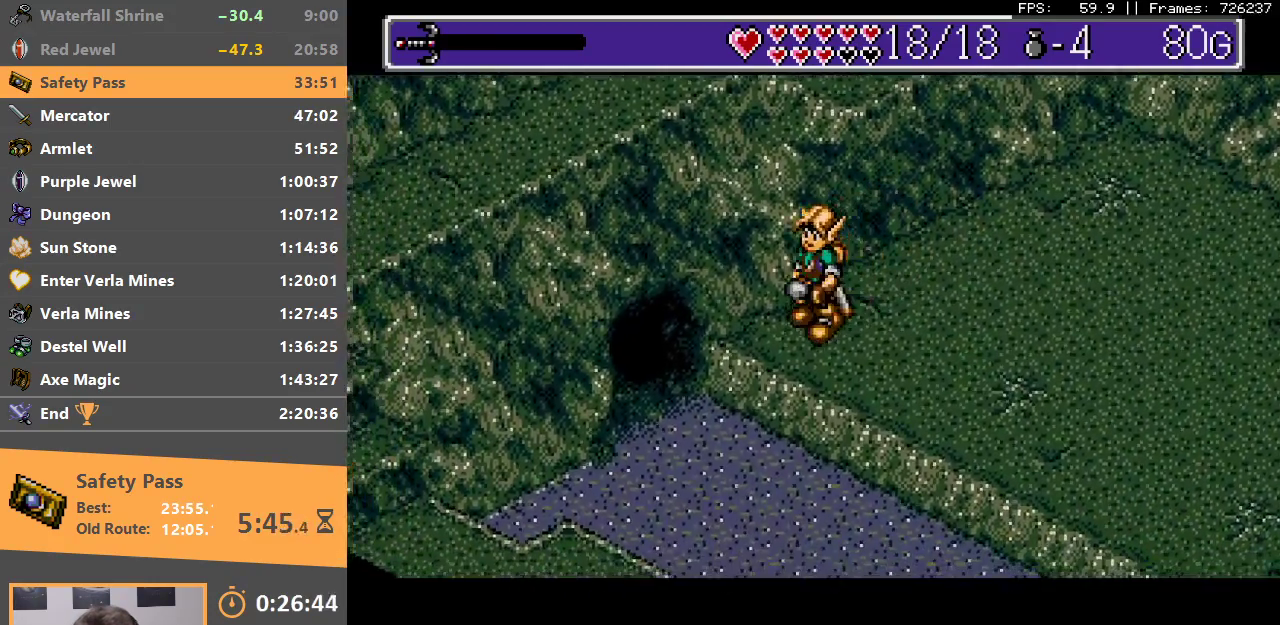
{"buttons": [], "events": []}
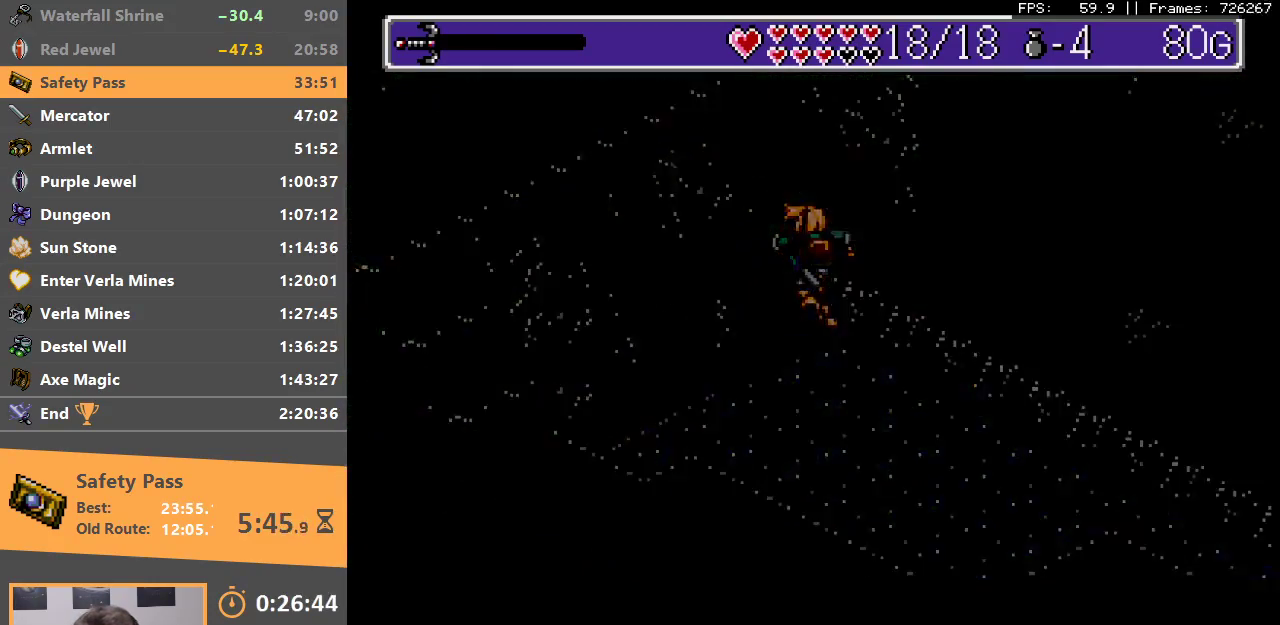
{"buttons": ["B"], "events": [[83, "B", "down"], [100, "A", "down"], [167, "A", "up"], [200, "B", "up"], [250, "B", "down"], [350, "B", "up"], [417, "B", "down"]]}
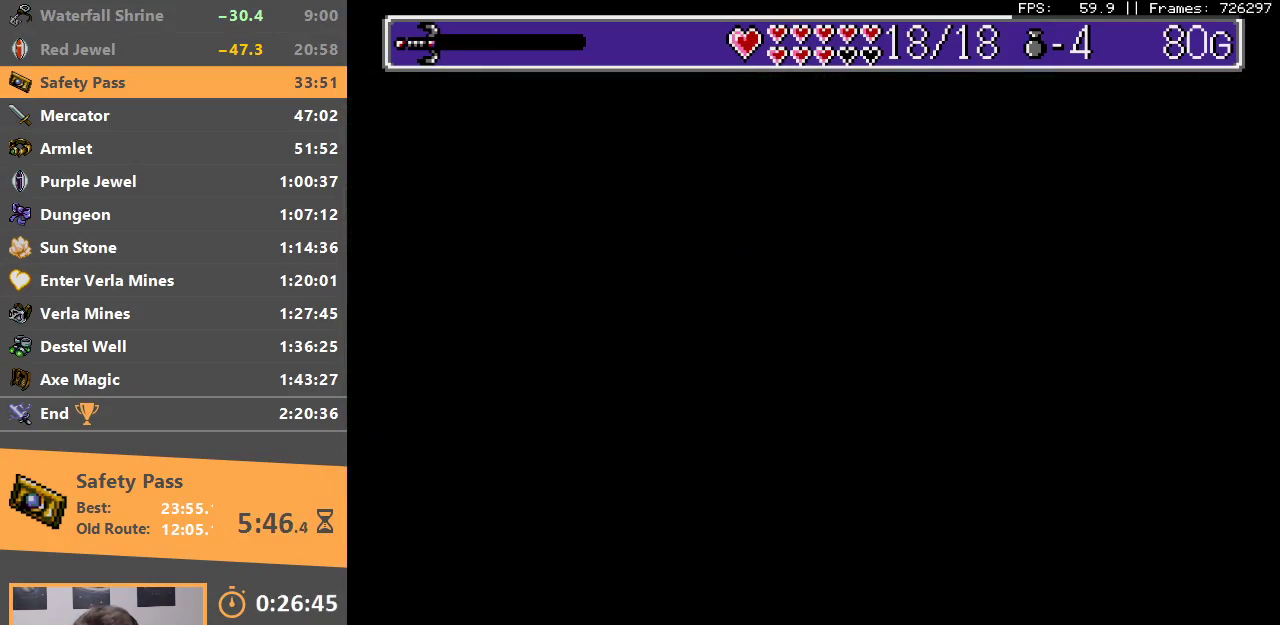
{"buttons": [], "events": [[17, "B", "up"], [67, "B", "down"], [83, "A", "down"], [133, "A", "up"], [167, "B", "up"]]}
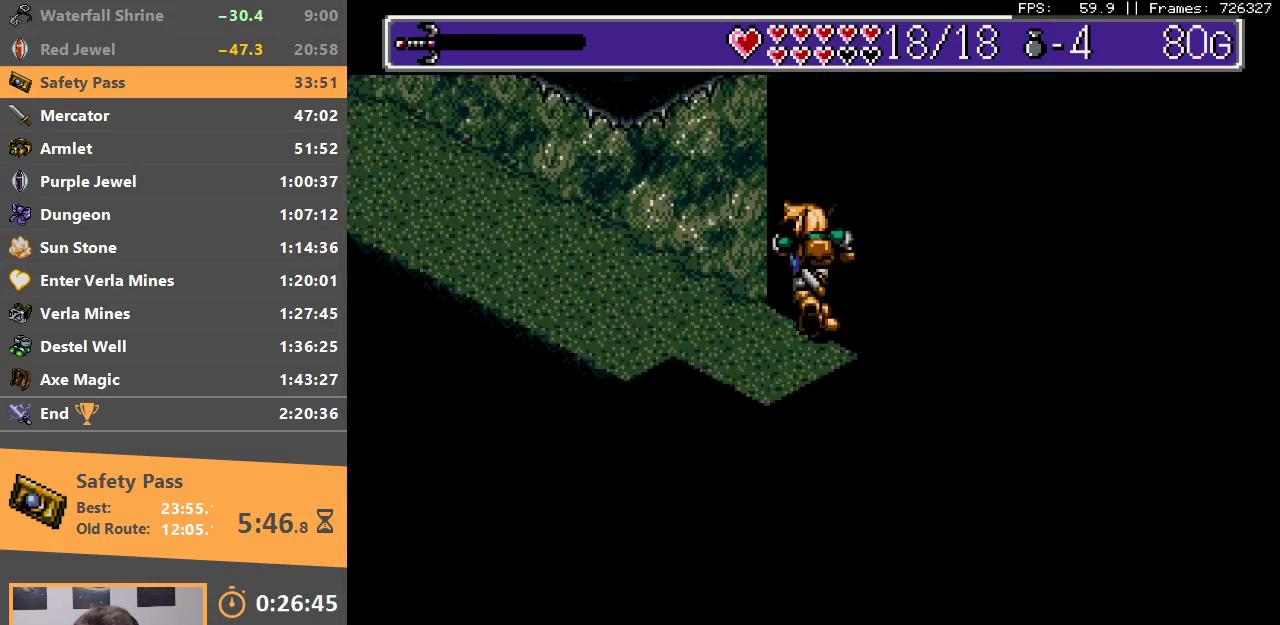
{"buttons": [], "events": []}
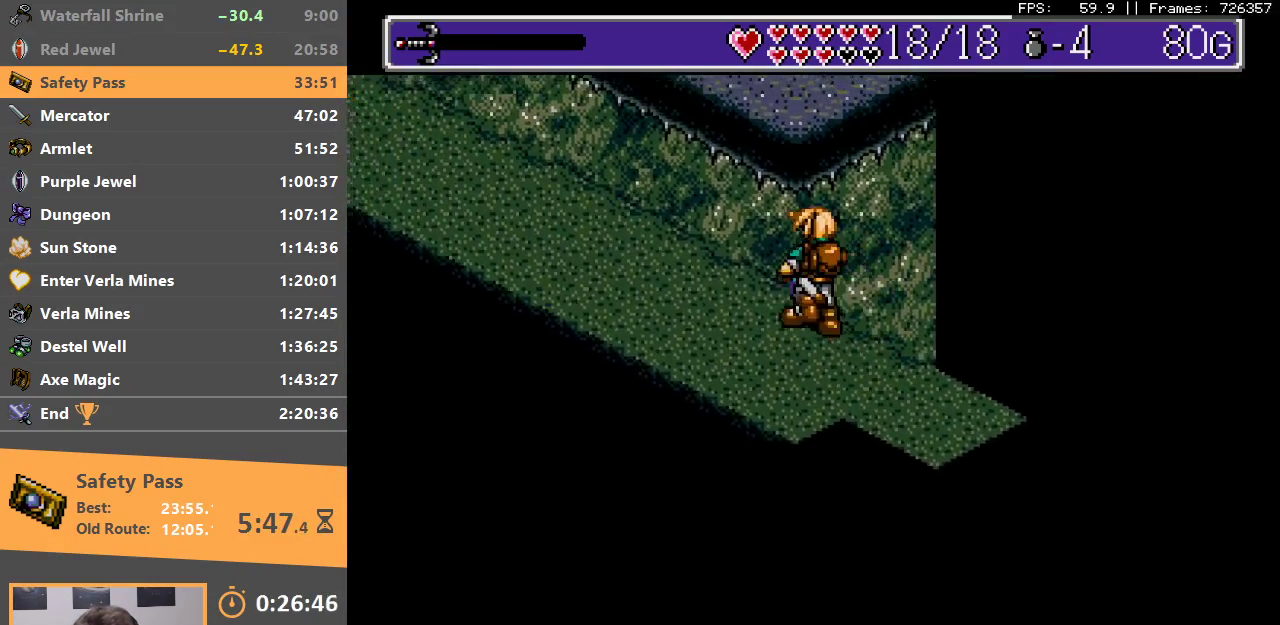
{"buttons": [], "events": []}
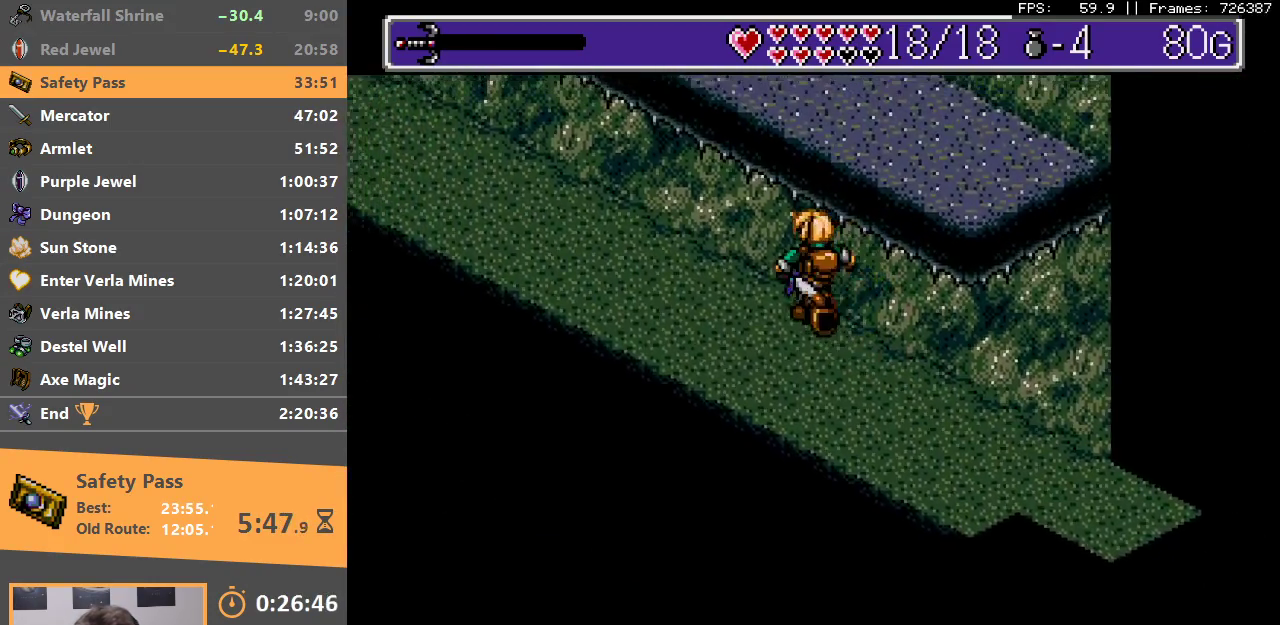
{"buttons": [], "events": []}
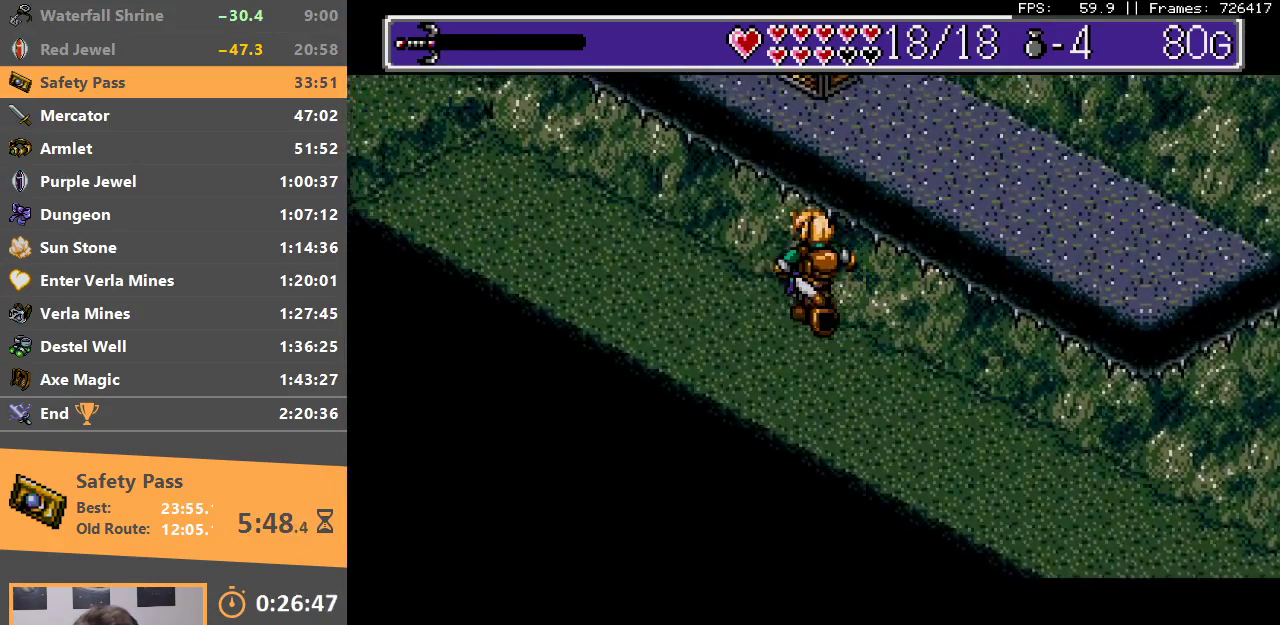
{"buttons": [], "events": []}
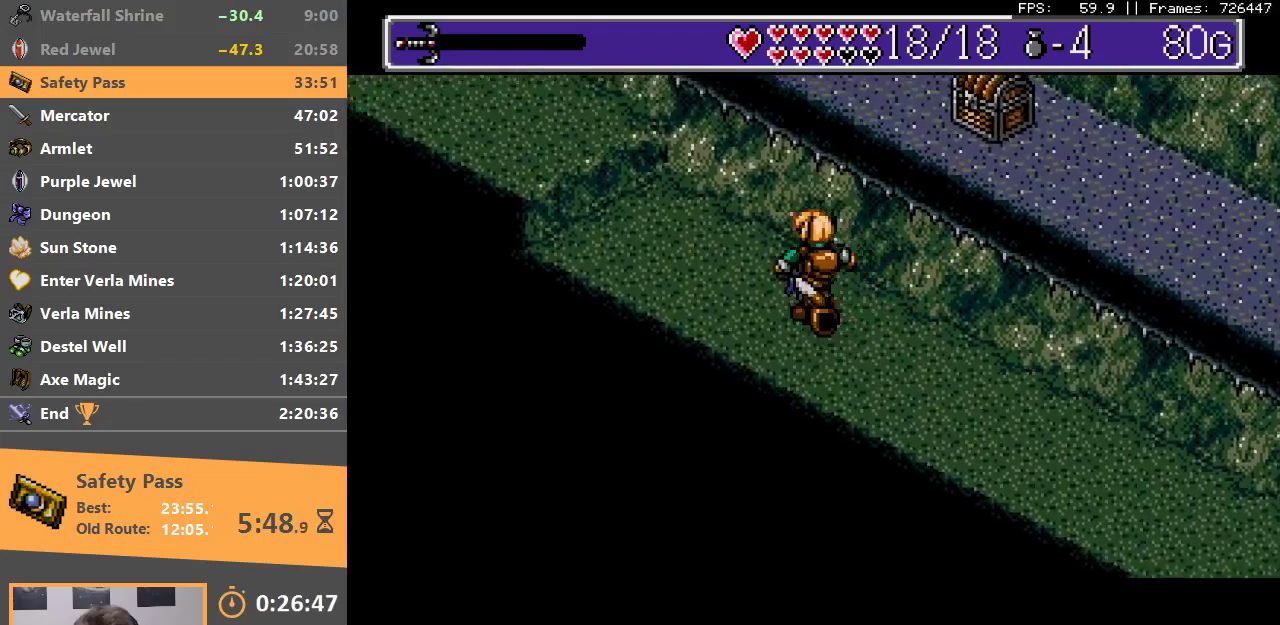
{"buttons": [], "events": [[317, "B", "down"], [400, "B", "up"]]}
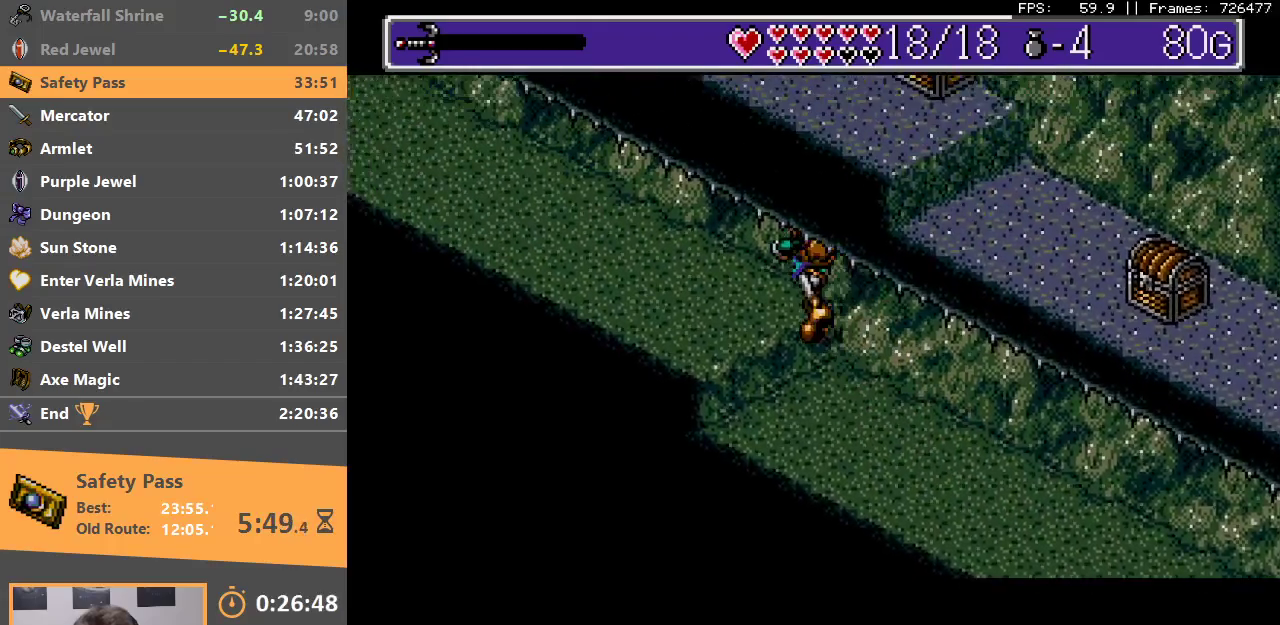
{"buttons": [], "events": []}
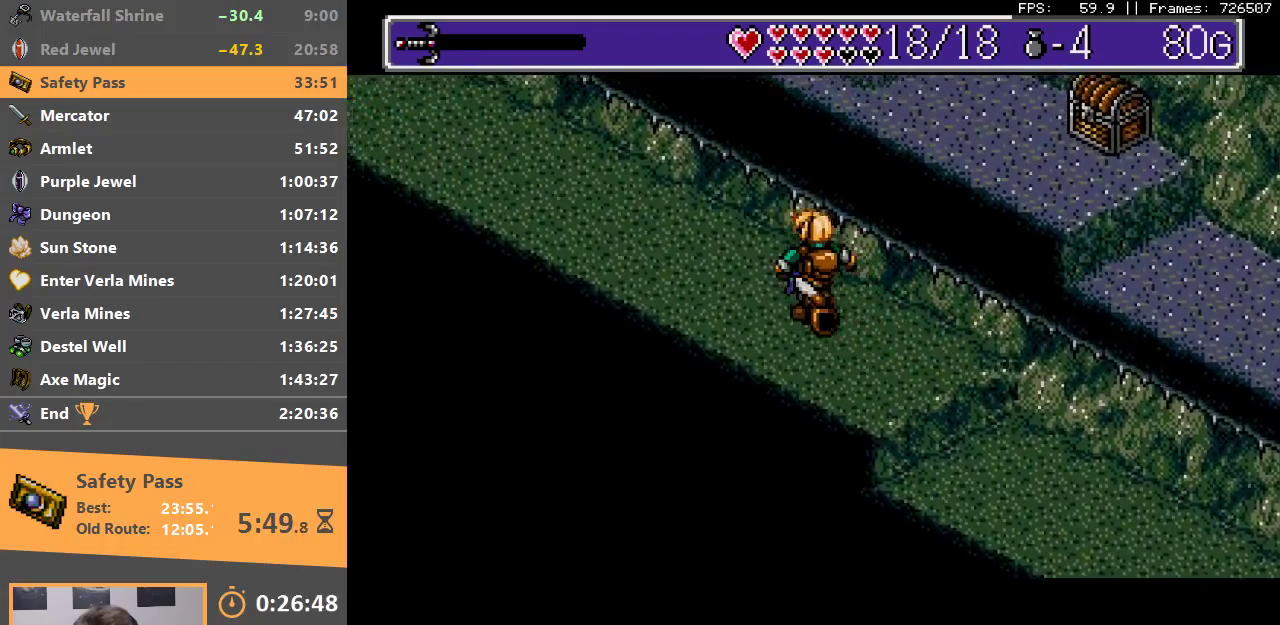
{"buttons": [], "events": []}